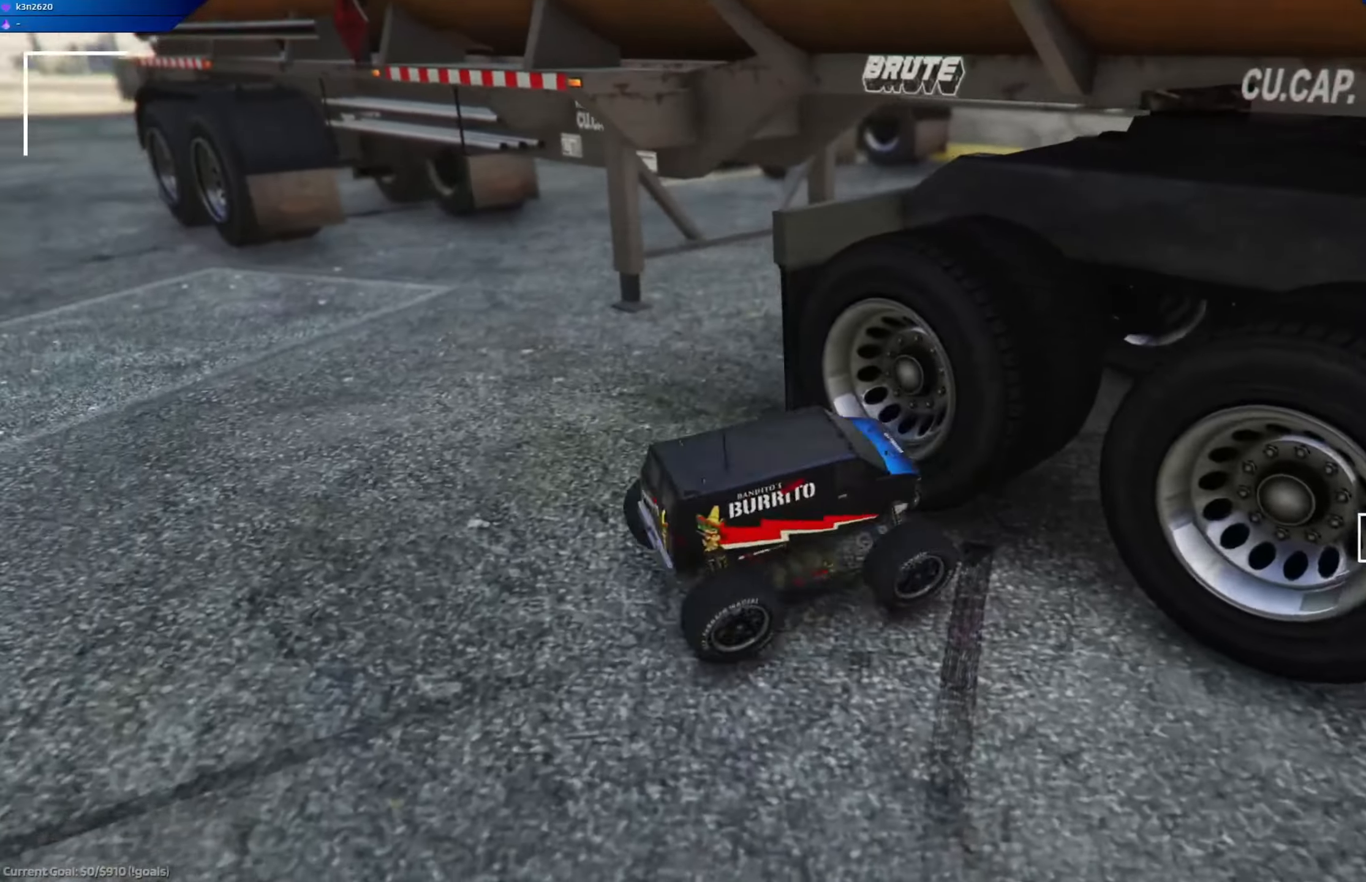
Gameplay with a controller (Xbox layout); each line is a JSON object with the inputs held at the frame after it. "events" lists button and stick changes between this image and that frame as [ms after this image, input, new state], when the widget could be followed in between.
{"buttons": [], "left_stick": "center", "right_stick": "center", "events": [[100, "L2", "up"]]}
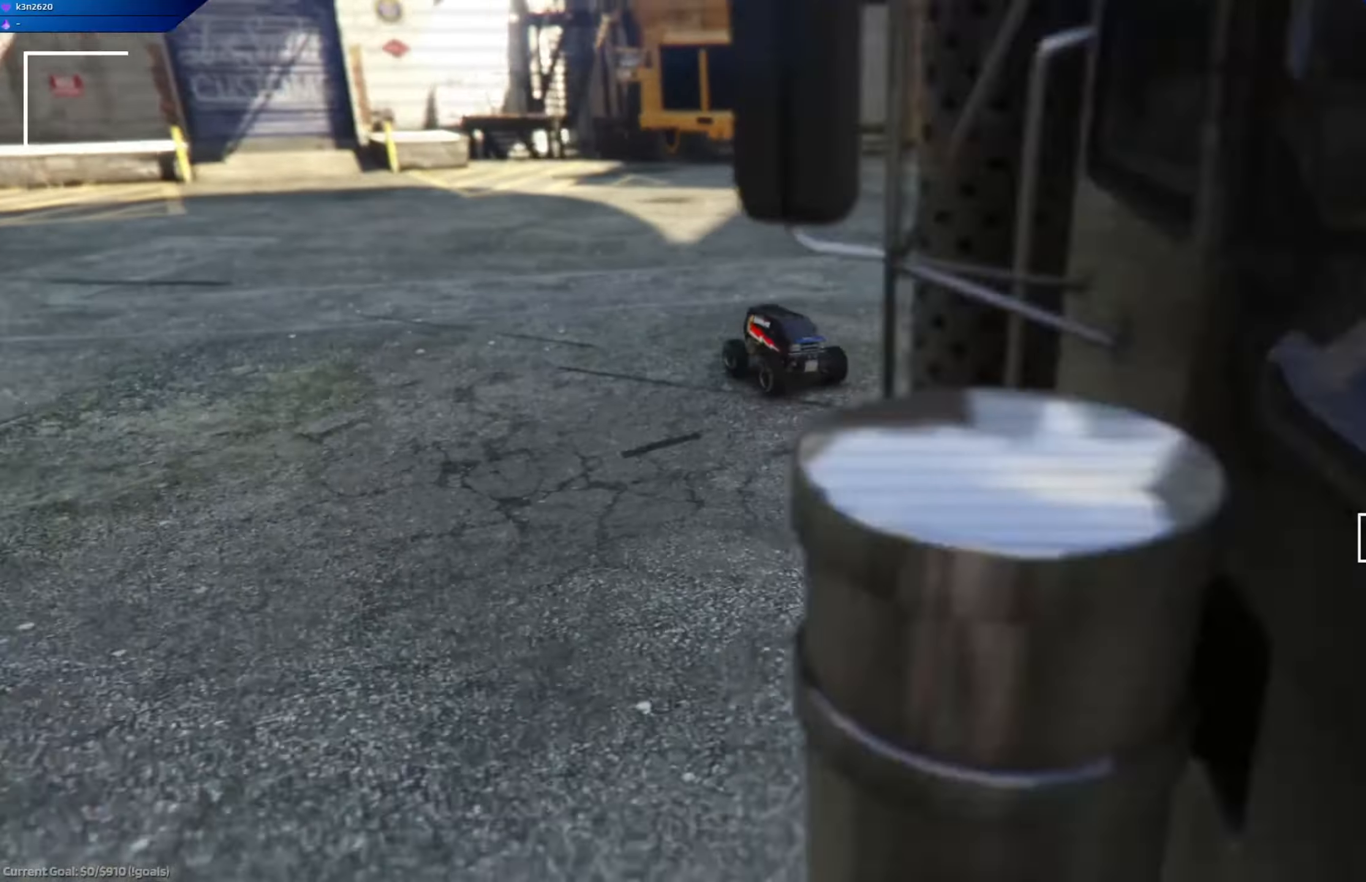
{"buttons": [], "left_stick": "center", "right_stick": "center", "events": []}
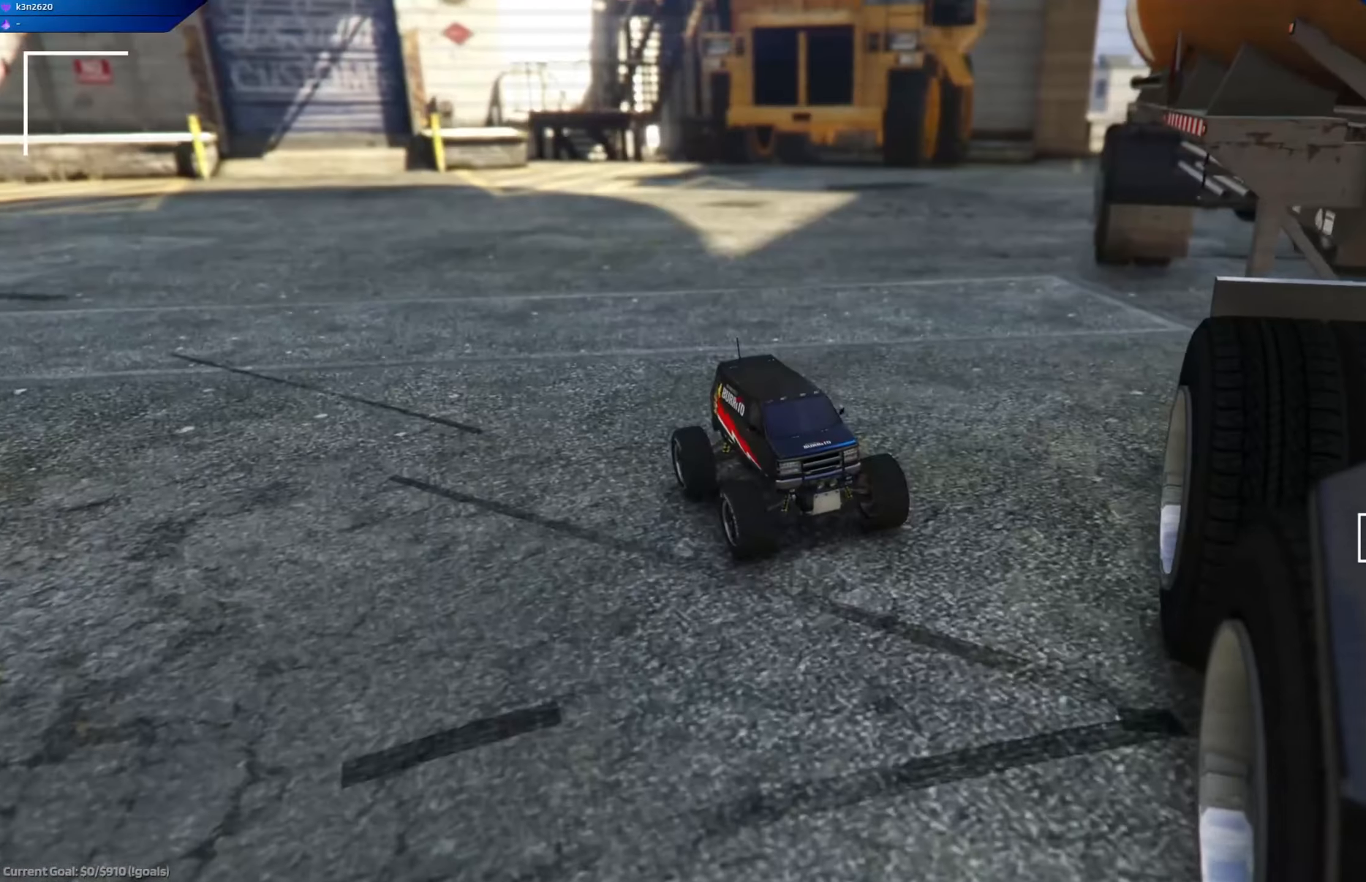
{"buttons": ["R2"], "left_stick": "right", "right_stick": "right", "events": [[450, "right_stick", "right"], [467, "left_stick", "right"], [501, "R2", "down"]]}
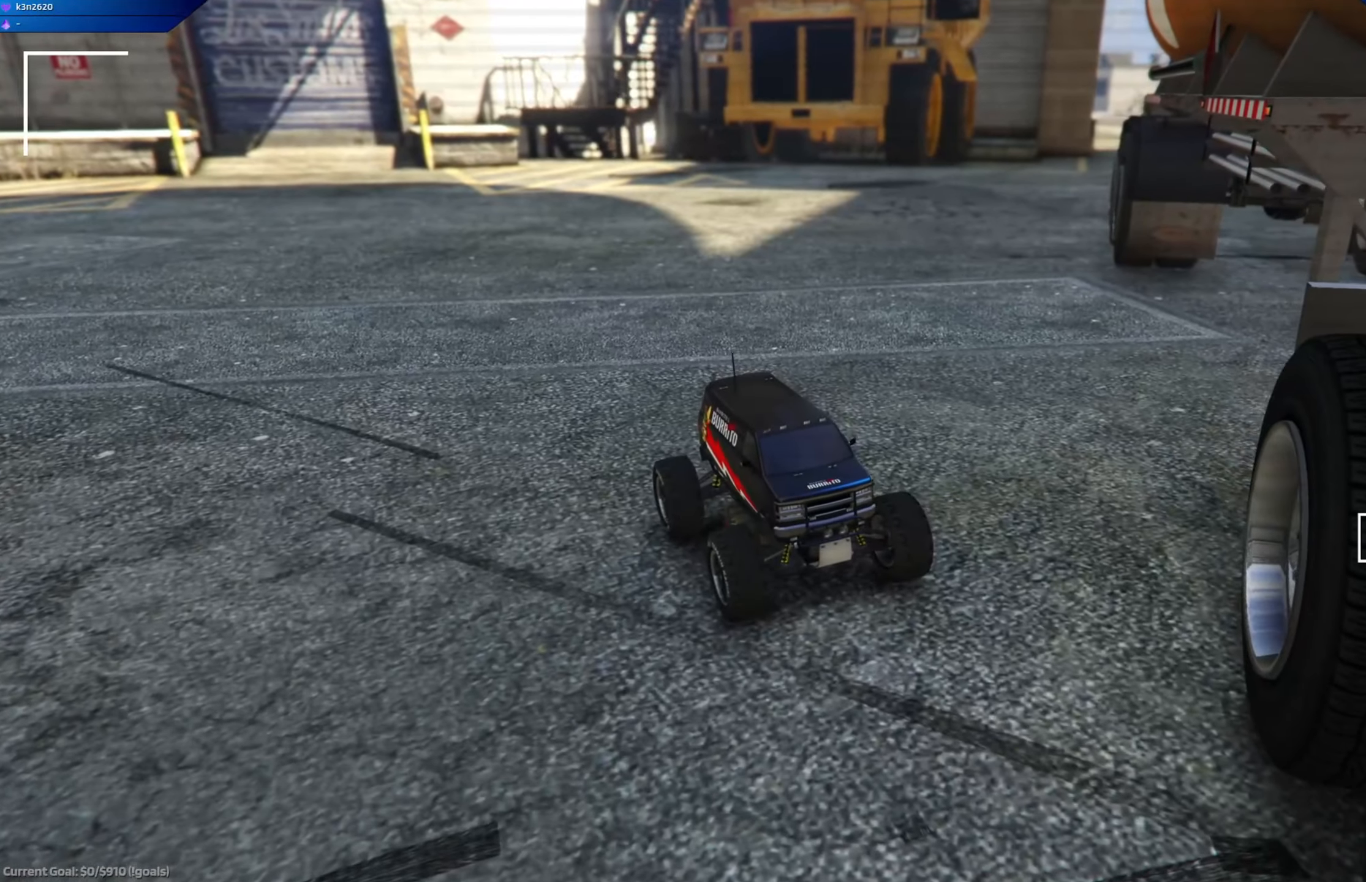
{"buttons": ["R2"], "left_stick": "center", "right_stick": "center", "events": [[400, "left_stick", "center"], [400, "right_stick", "center"]]}
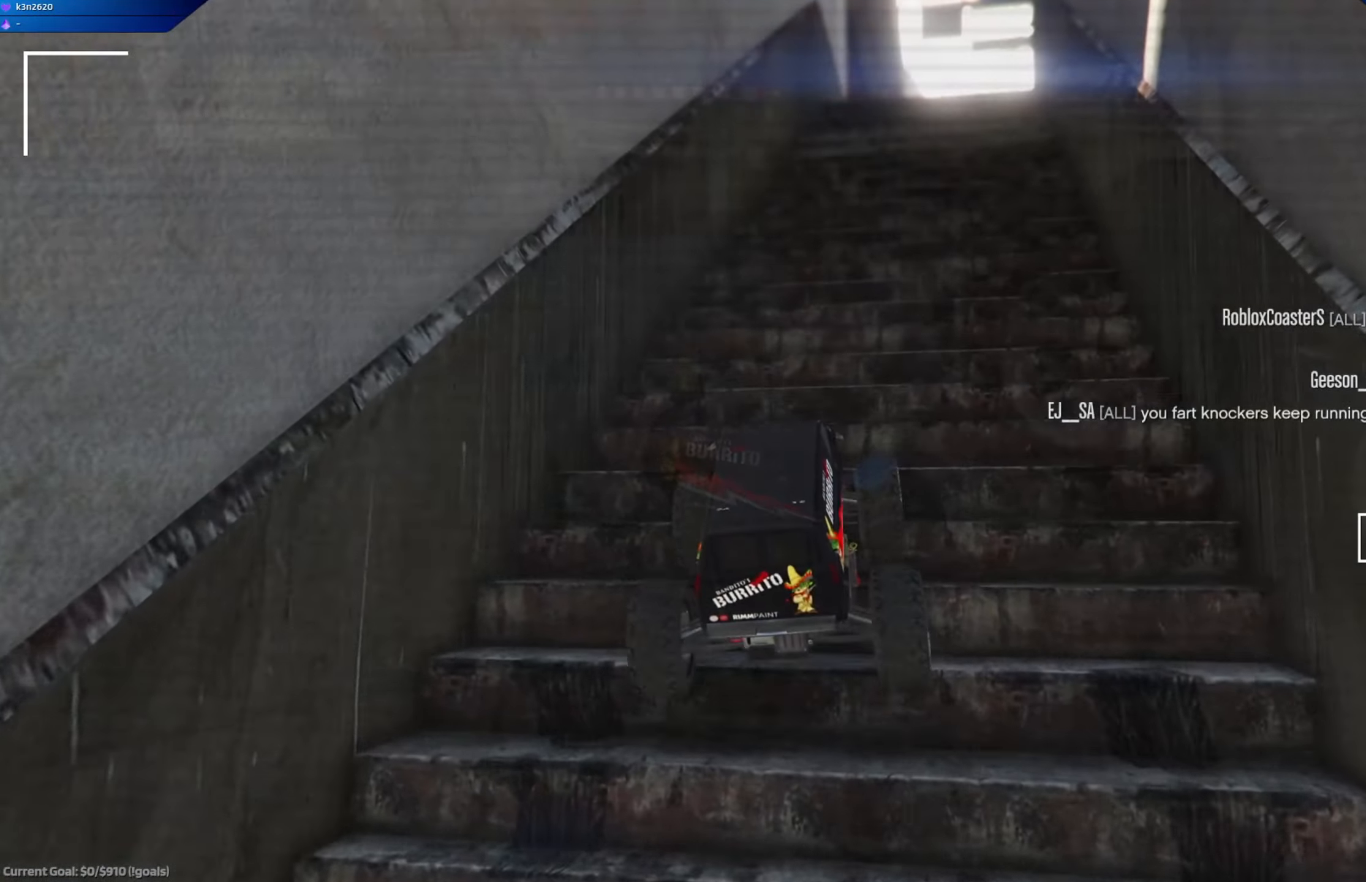
{"buttons": ["R2"], "left_stick": "center", "right_stick": "center", "events": [[133, "left_stick", "right"], [200, "left_stick", "center"]]}
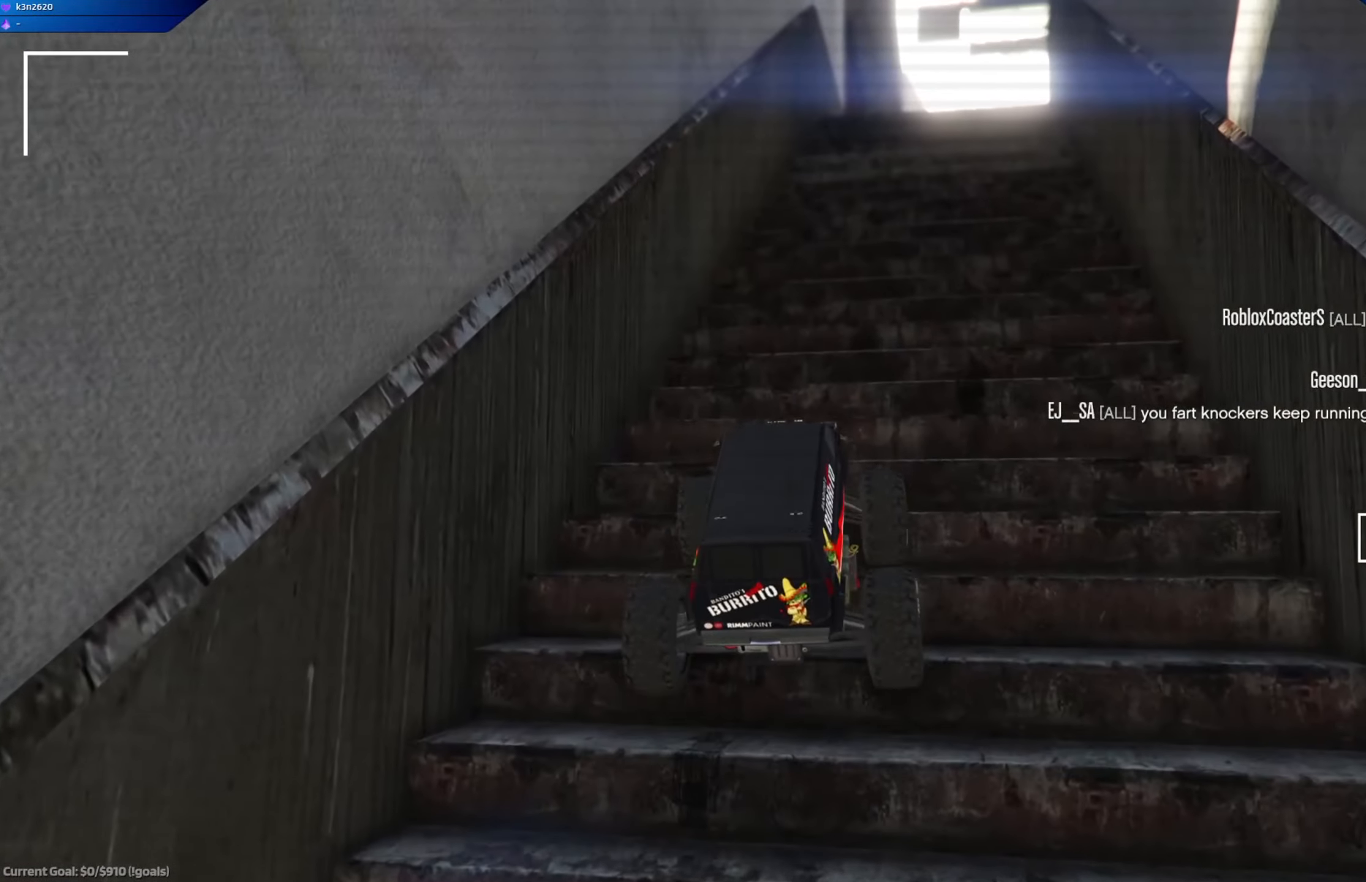
{"buttons": ["R2"], "left_stick": "center", "right_stick": "center", "events": []}
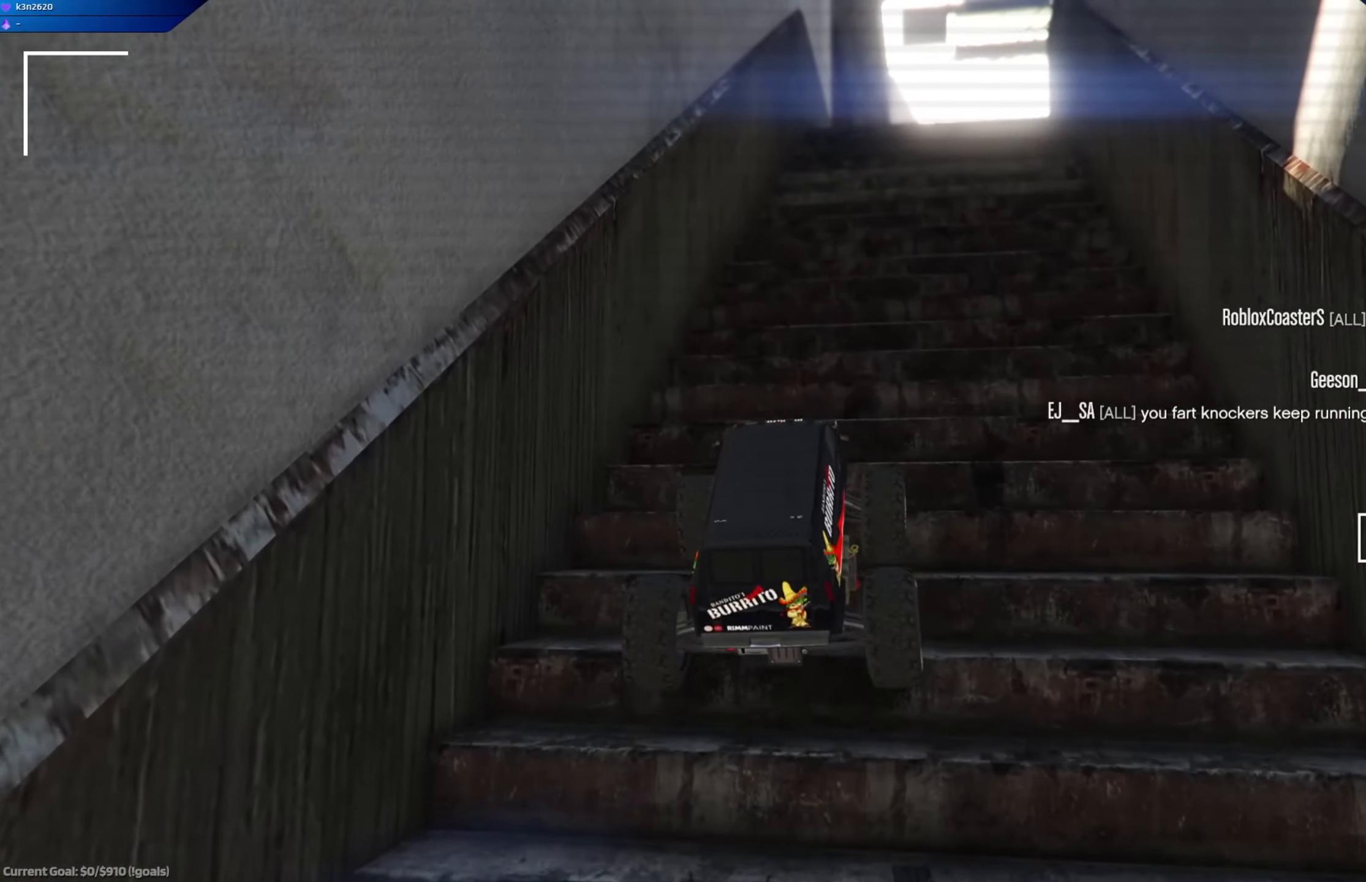
{"buttons": ["R2"], "left_stick": "center", "right_stick": "center", "events": []}
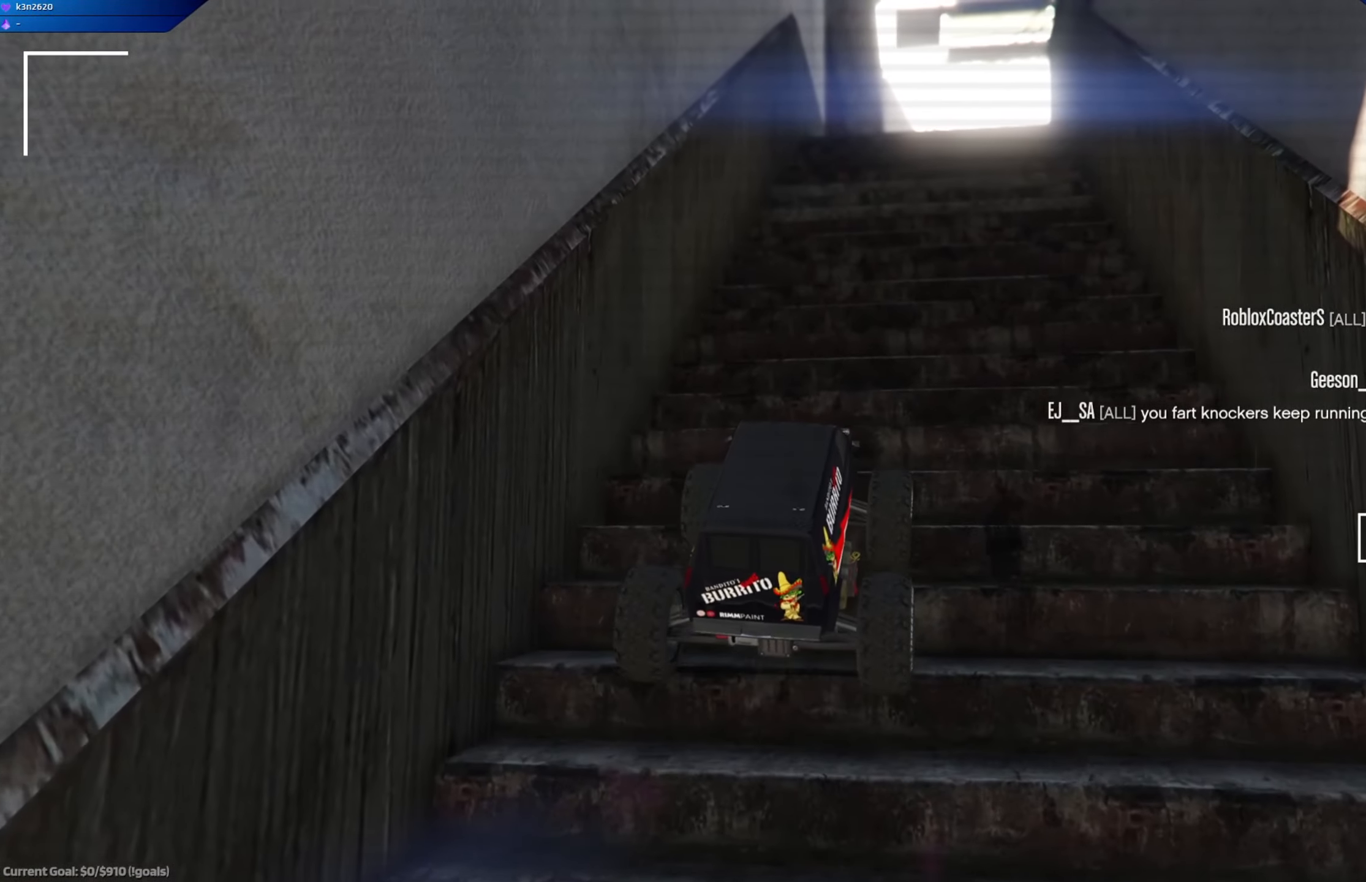
{"buttons": ["R2", "L3"], "left_stick": "center", "right_stick": "center", "events": [[383, "L3", "down"]]}
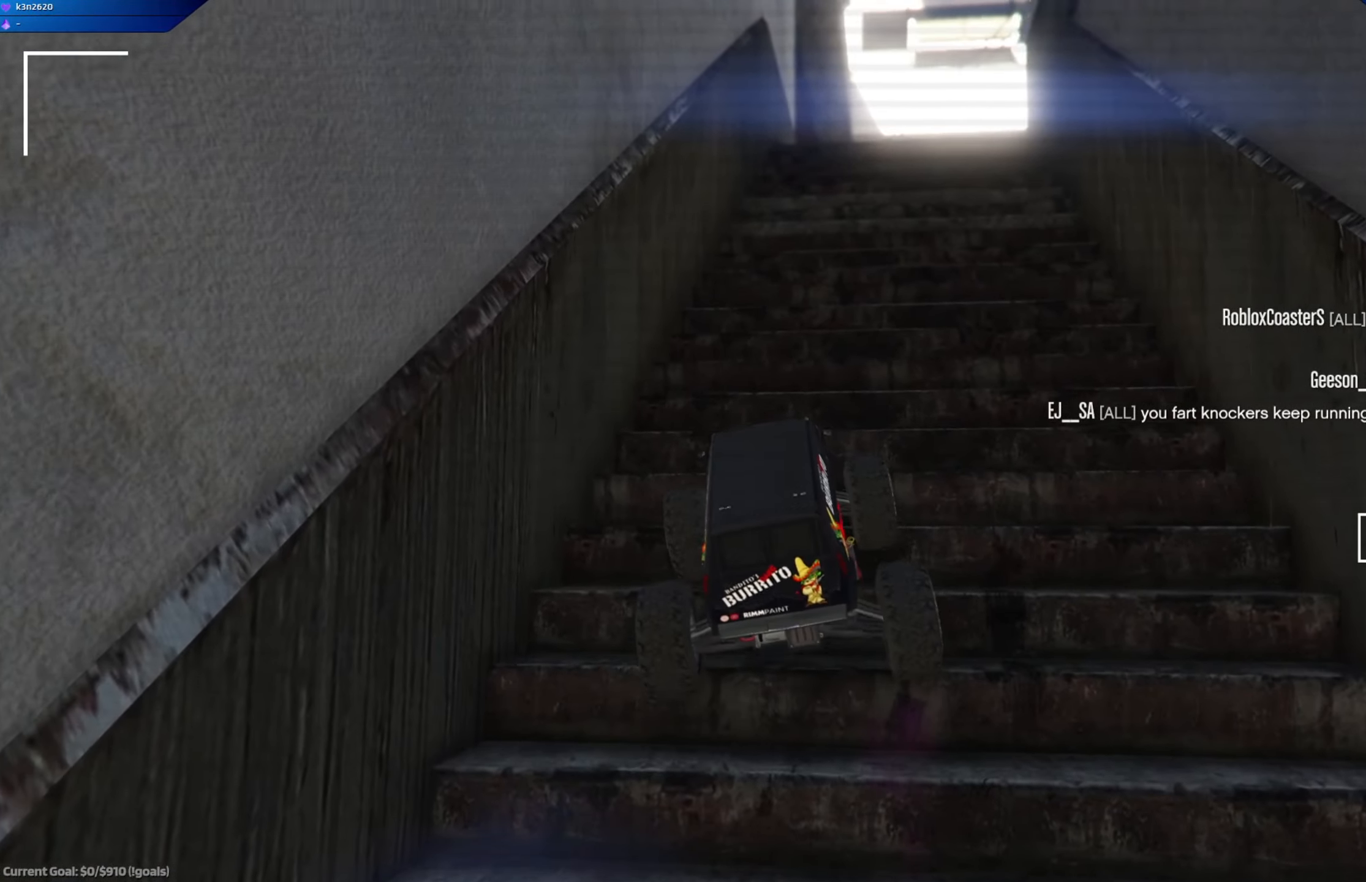
{"buttons": ["R2"], "left_stick": "center", "right_stick": "center", "events": [[66, "L3", "up"], [316, "left_stick", "right"], [483, "left_stick", "center"]]}
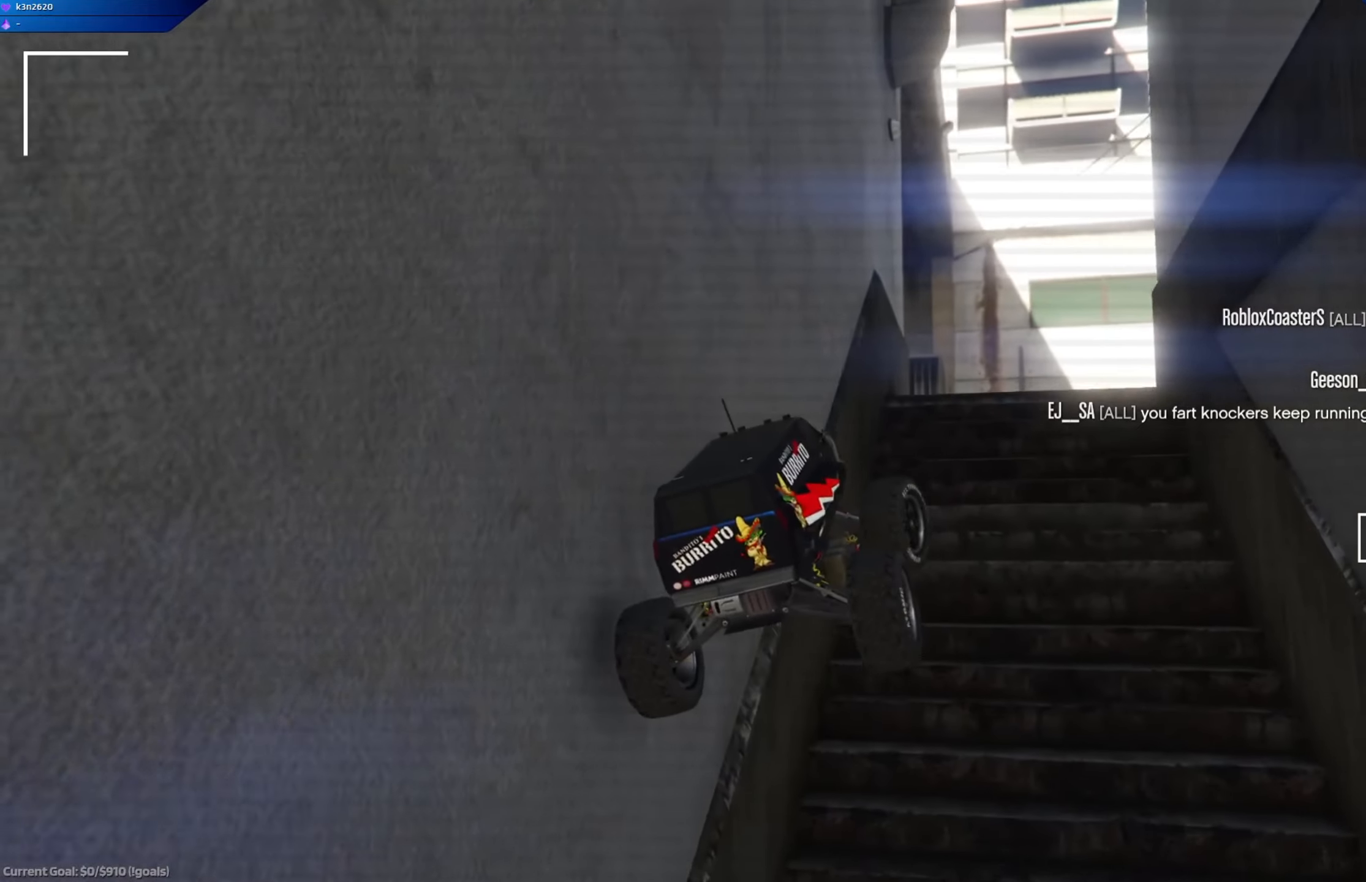
{"buttons": ["R2"], "left_stick": "up-left", "right_stick": "center", "events": [[400, "left_stick", "up-left"]]}
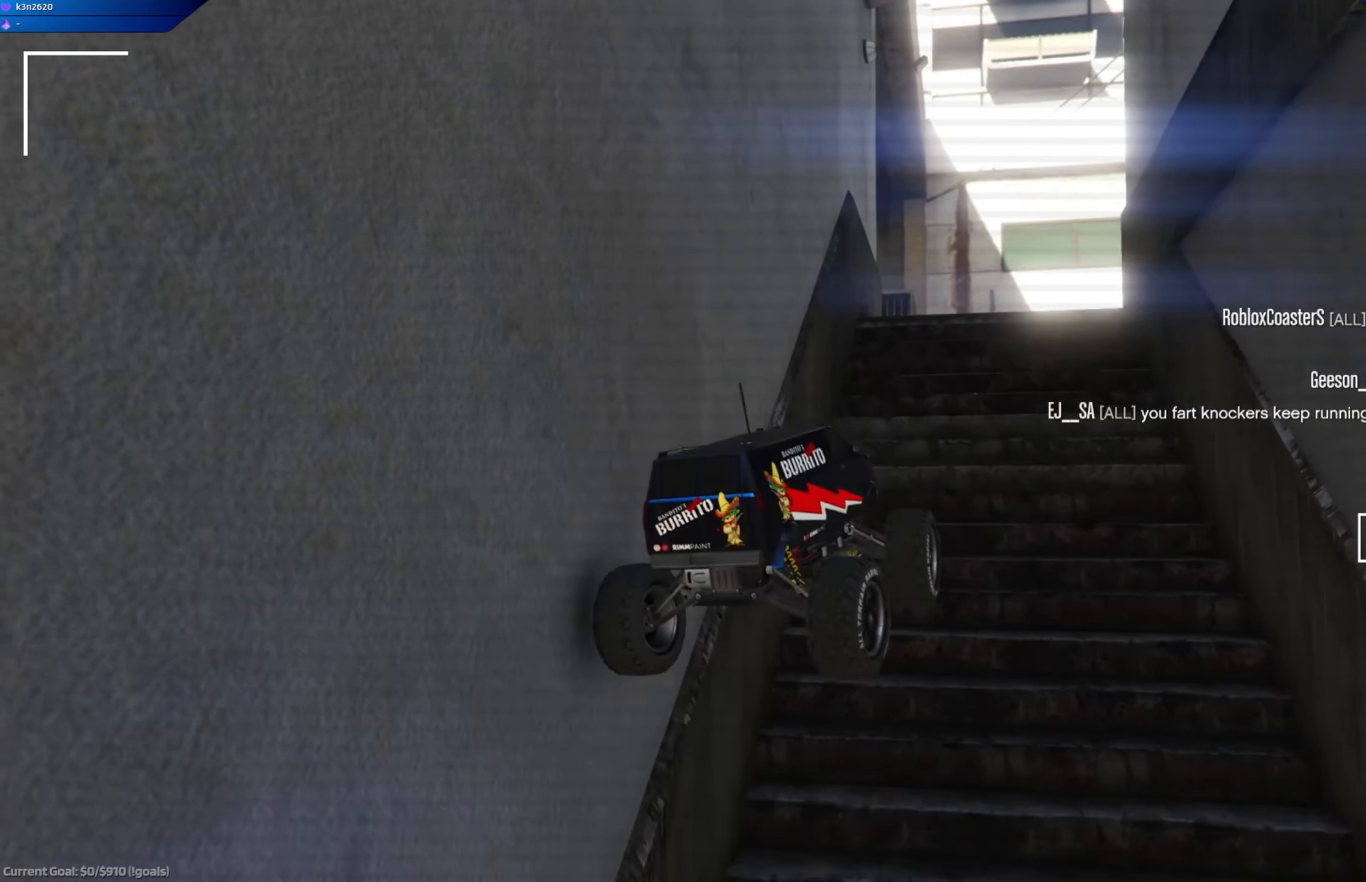
{"buttons": ["R2"], "left_stick": "center", "right_stick": "center", "events": [[167, "left_stick", "center"]]}
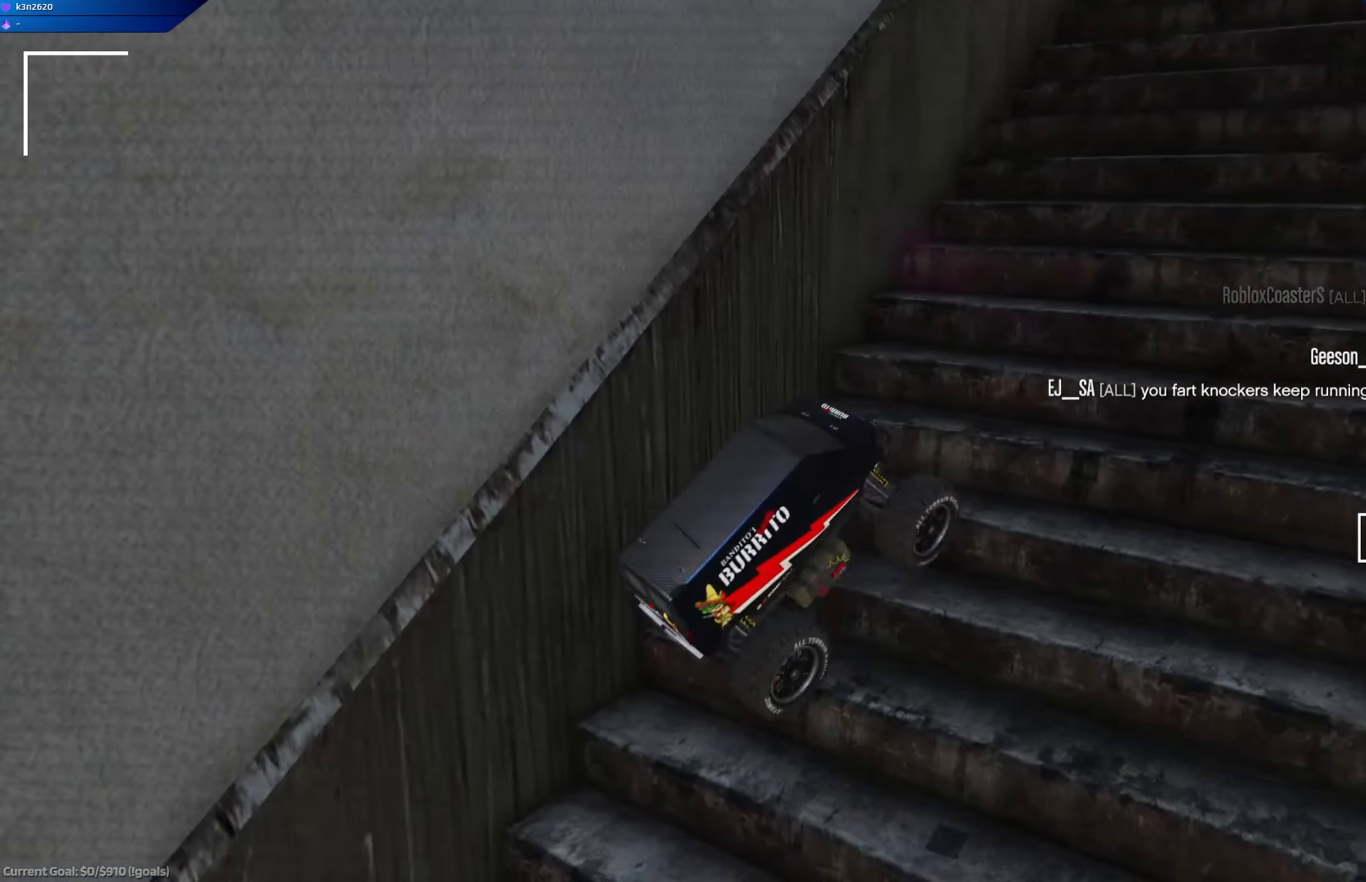
{"buttons": ["R2"], "left_stick": "center", "right_stick": "center", "events": []}
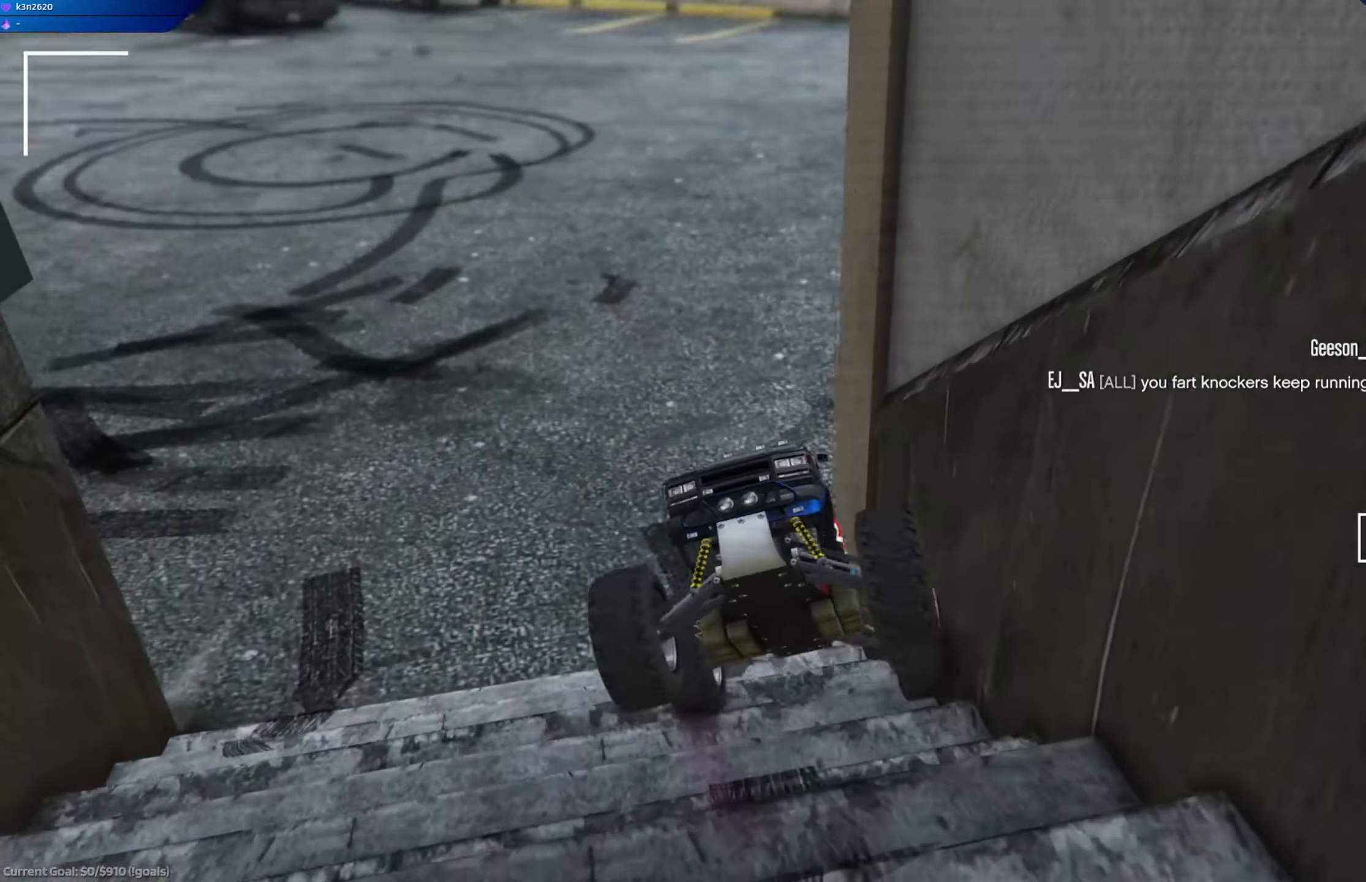
{"buttons": [], "left_stick": "center", "right_stick": "center", "events": [[301, "R2", "up"]]}
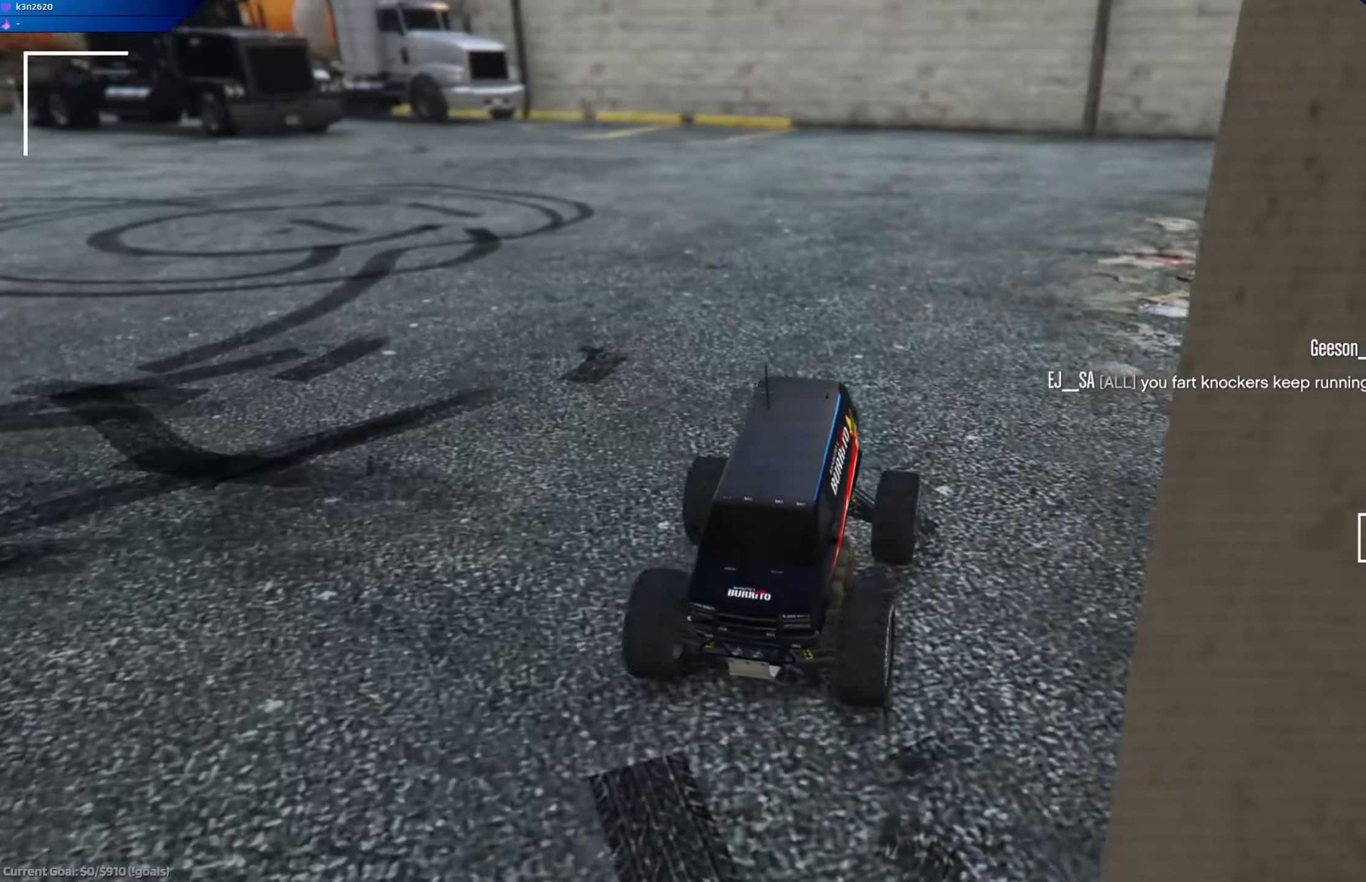
{"buttons": [], "left_stick": "center", "right_stick": "center", "events": []}
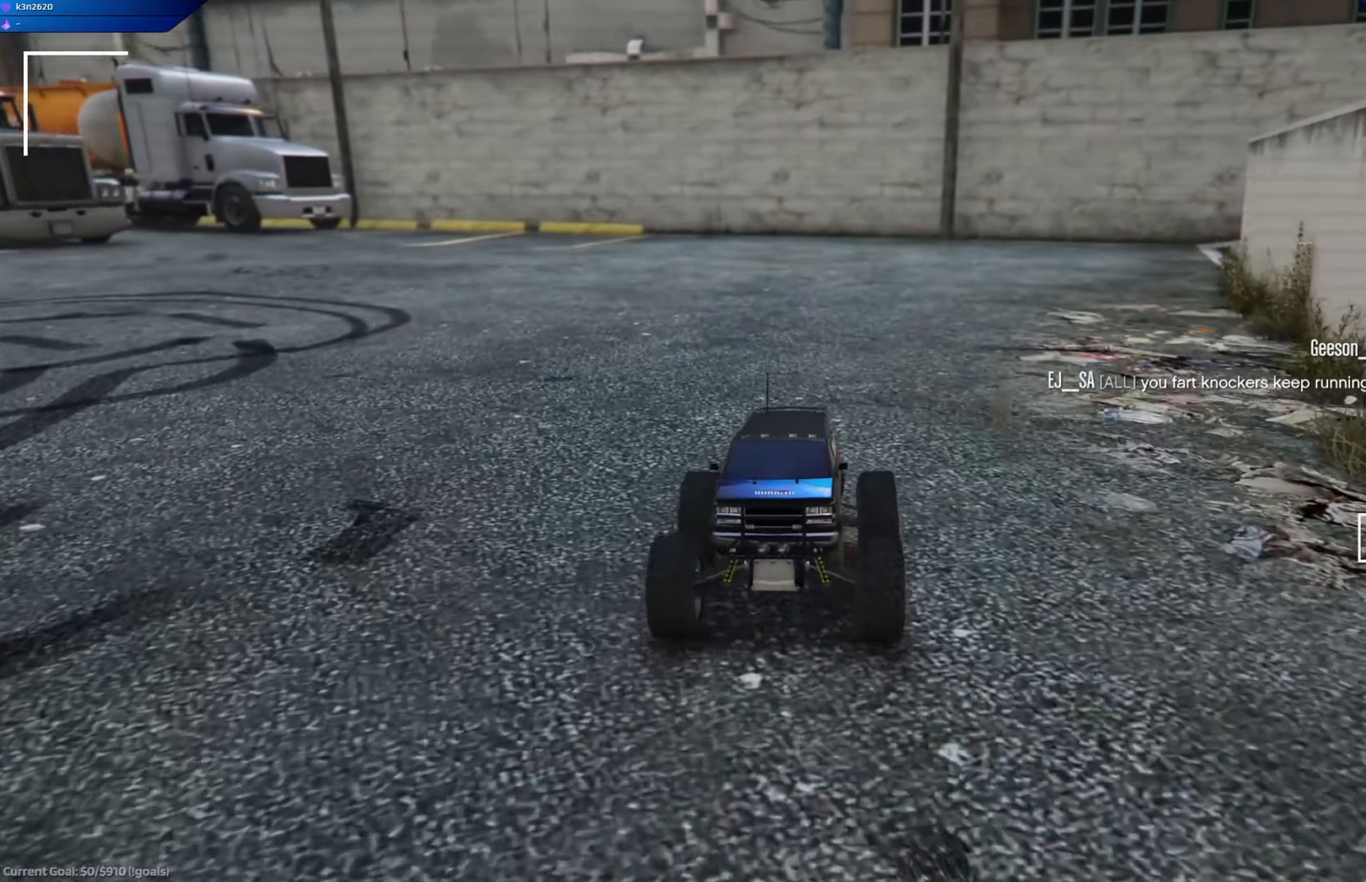
{"buttons": ["L2"], "left_stick": "center", "right_stick": "center", "events": [[116, "L2", "down"]]}
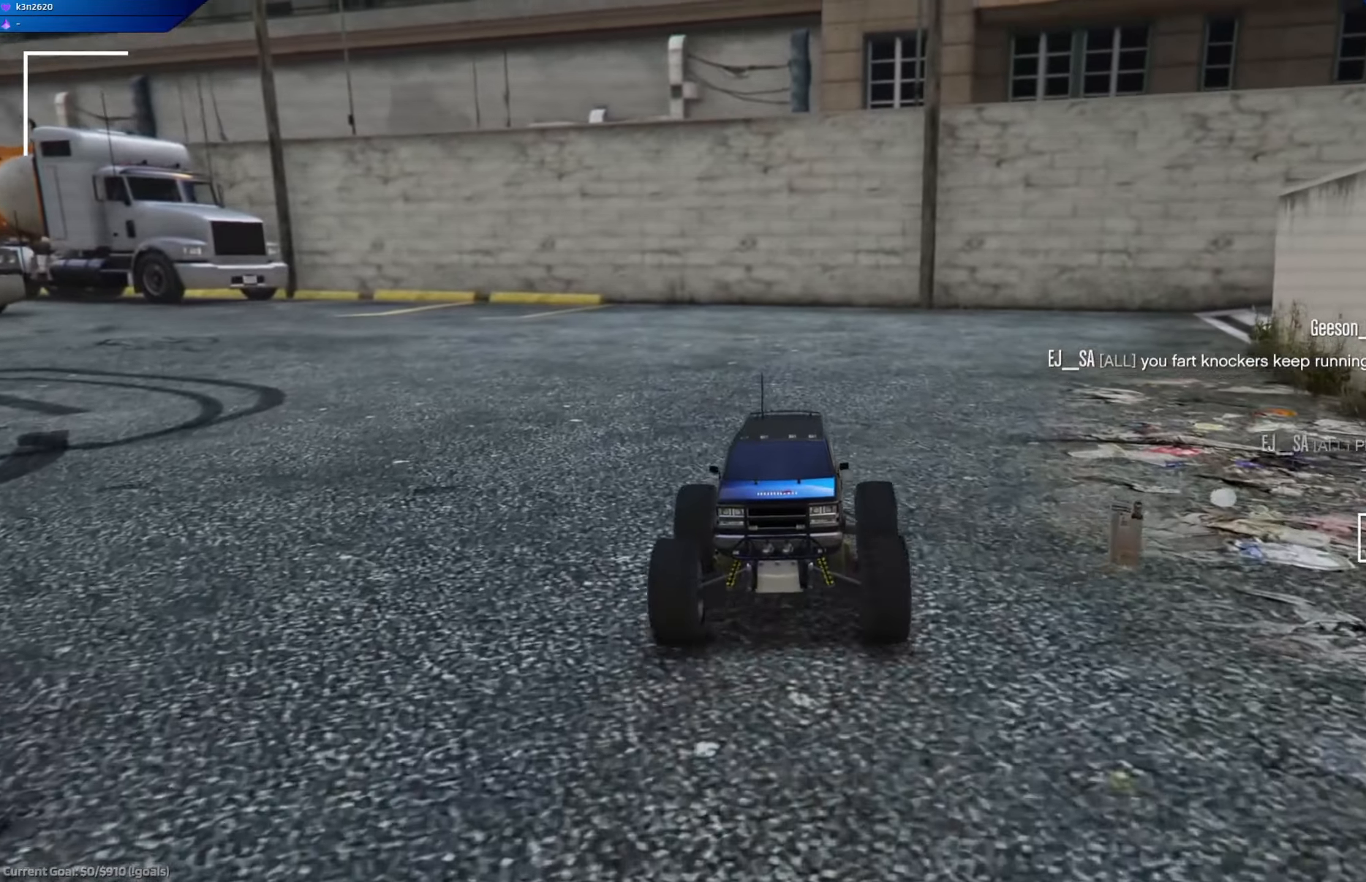
{"buttons": ["L2"], "left_stick": "right", "right_stick": "center", "events": [[200, "left_stick", "right"]]}
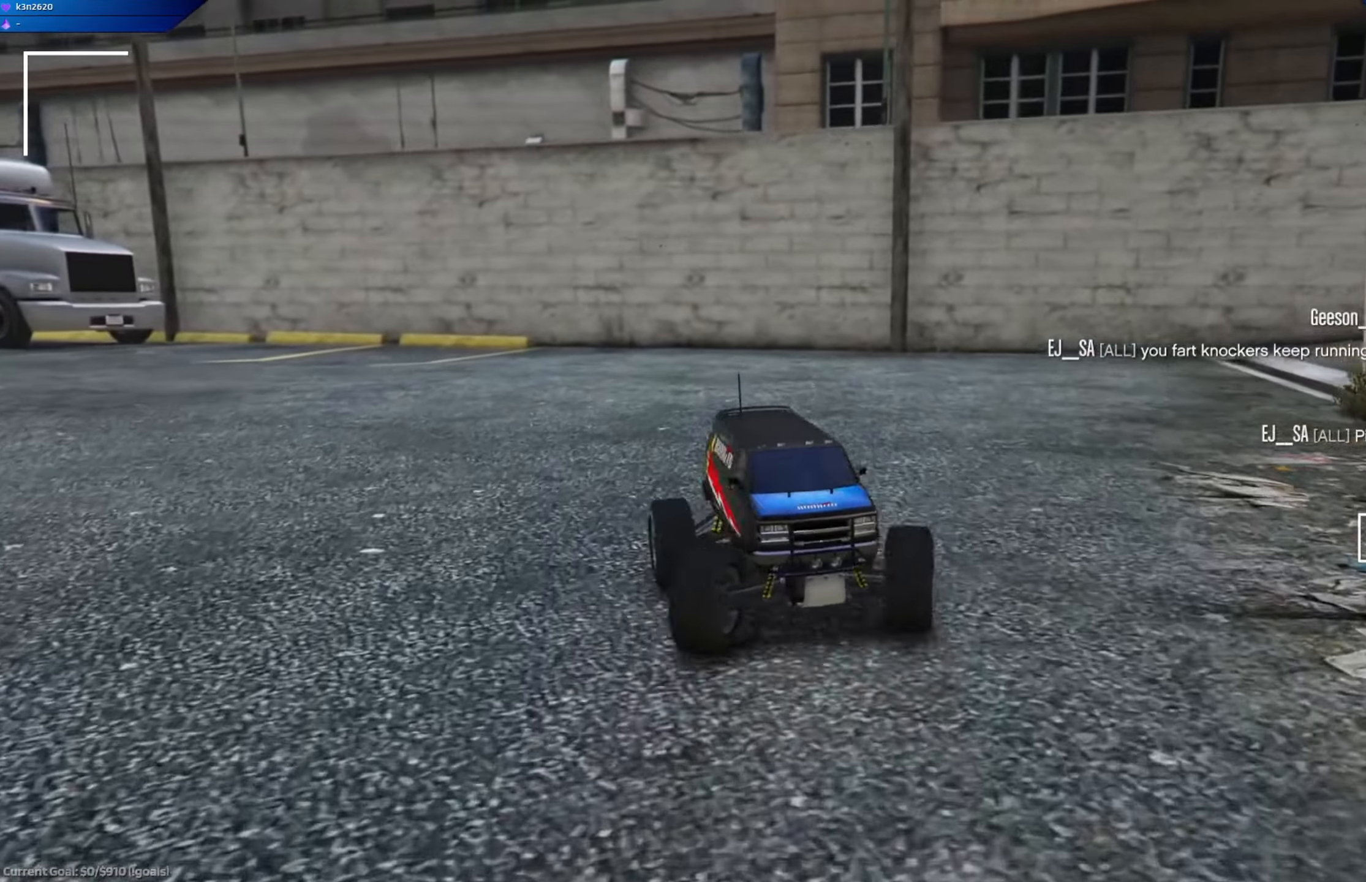
{"buttons": ["R2"], "left_stick": "left", "right_stick": "center", "events": [[66, "R2", "down"], [83, "L2", "up"], [183, "left_stick", "center"], [233, "left_stick", "left"]]}
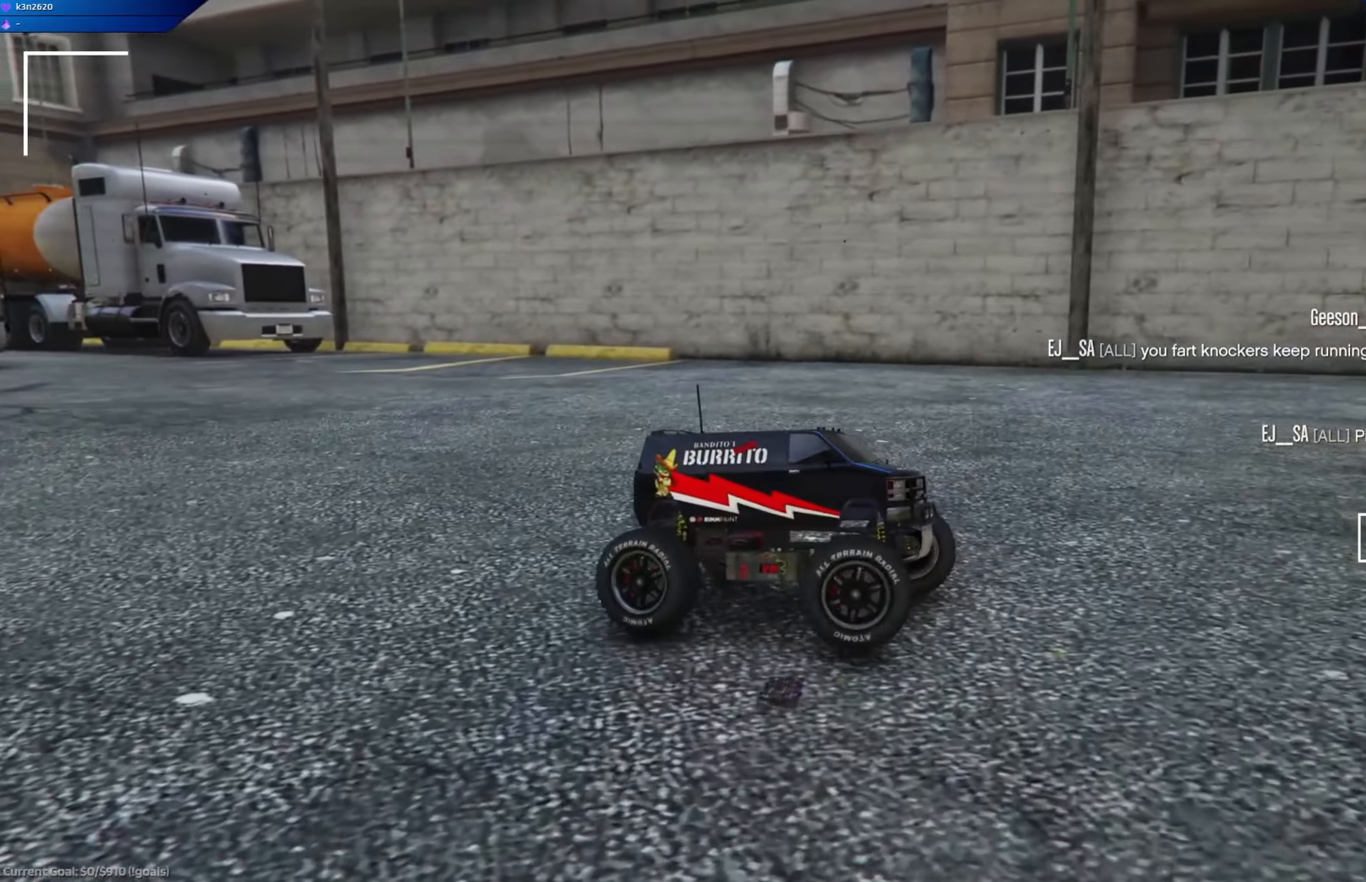
{"buttons": ["R2"], "left_stick": "center", "right_stick": "center", "events": [[484, "left_stick", "center"]]}